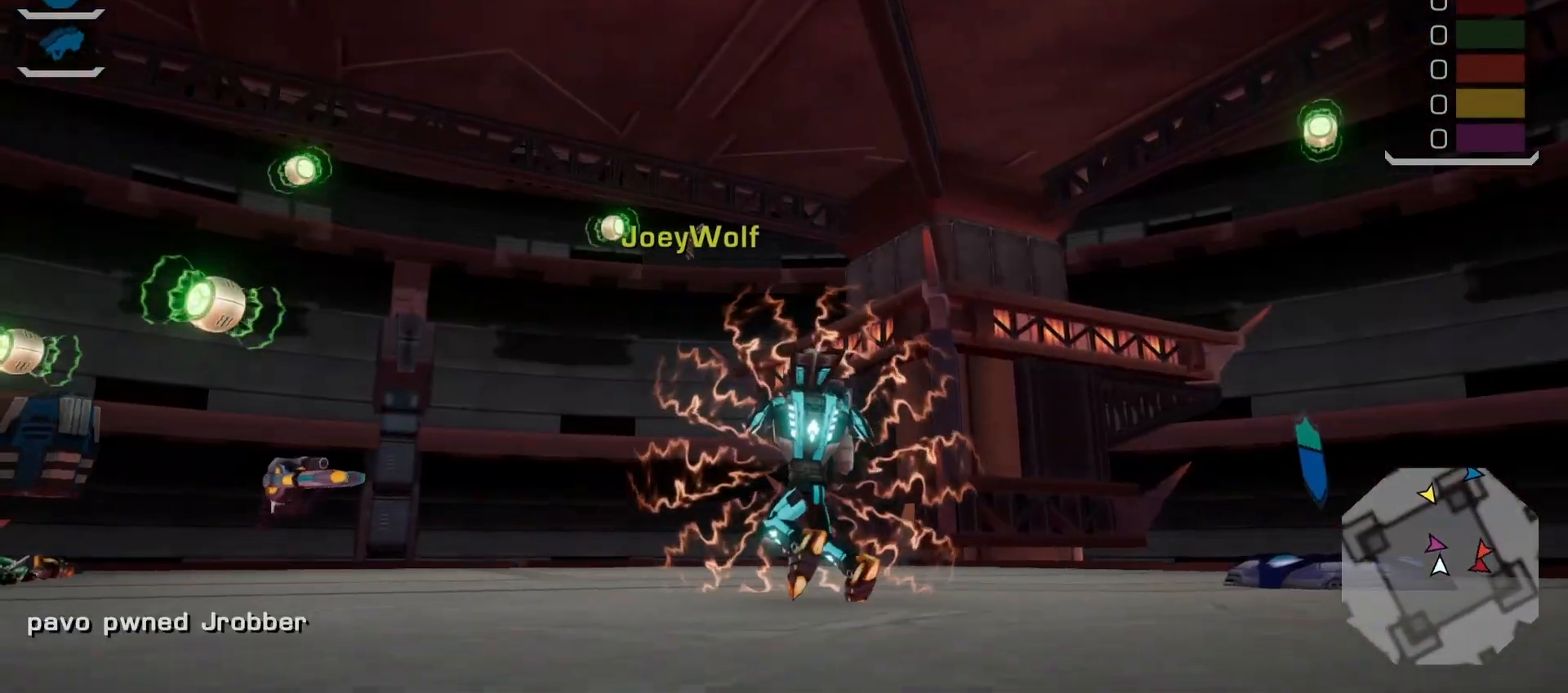
Gameplay with a controller (PlayStation layout); each line is a JSON object with the inputs held at the frame after it. "events" lists button and stick changes between this image and that frame as [ms after this image, input, new state], when the widget could be followed in between. Not read: L3 R3.
{"buttons": ["L1"], "left_stick": "right", "right_stick": "center", "events": [[33, "right_stick", "down"], [117, "right_stick", "left"], [183, "right_stick", "center"], [267, "L1", "down"], [267, "R1", "down"], [367, "L1", "up"], [367, "R1", "up"], [433, "L1", "down"], [433, "left_stick", "right"]]}
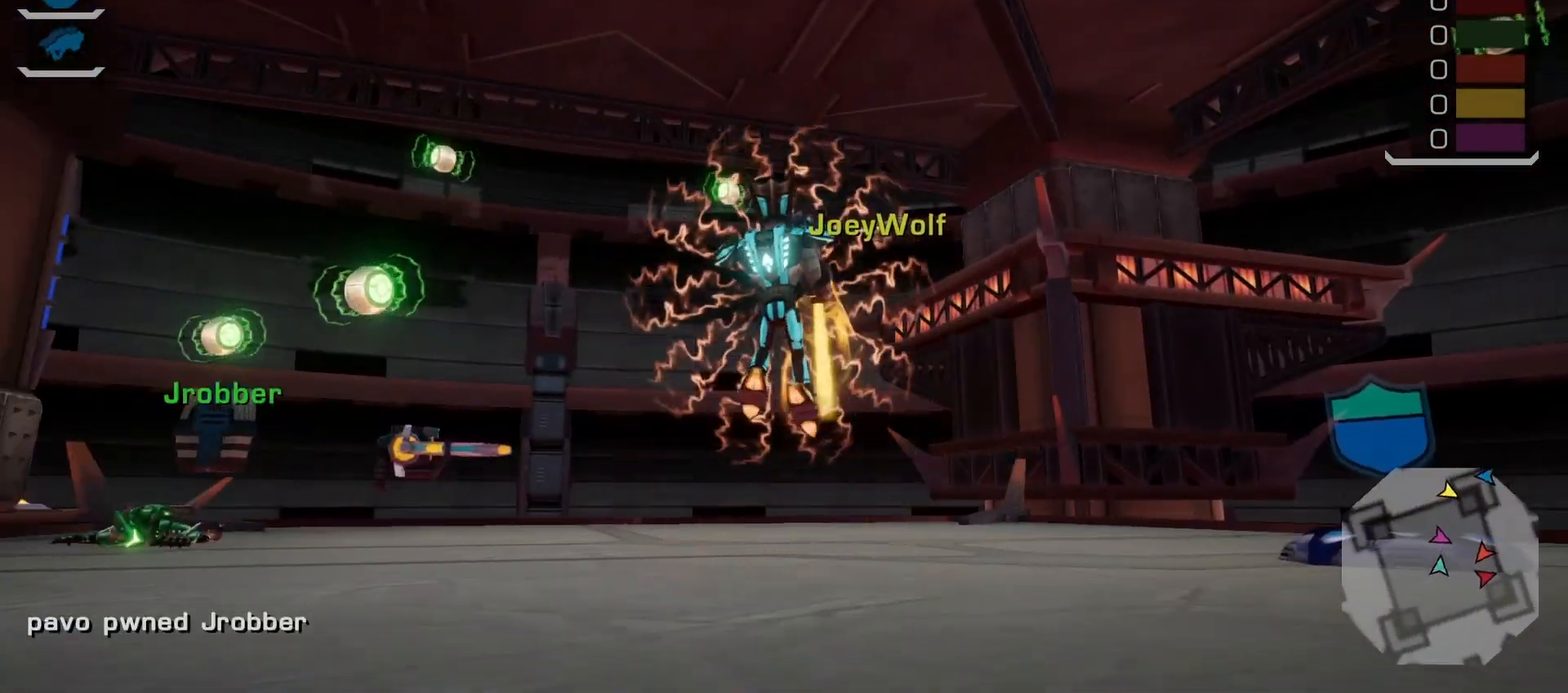
{"buttons": [], "left_stick": "down-right", "right_stick": "center", "events": [[33, "right_stick", "down"], [50, "L1", "up"], [167, "L1", "down"], [167, "right_stick", "right"], [233, "right_stick", "up-right"], [267, "L1", "up"], [350, "right_stick", "center"], [433, "left_stick", "down-right"]]}
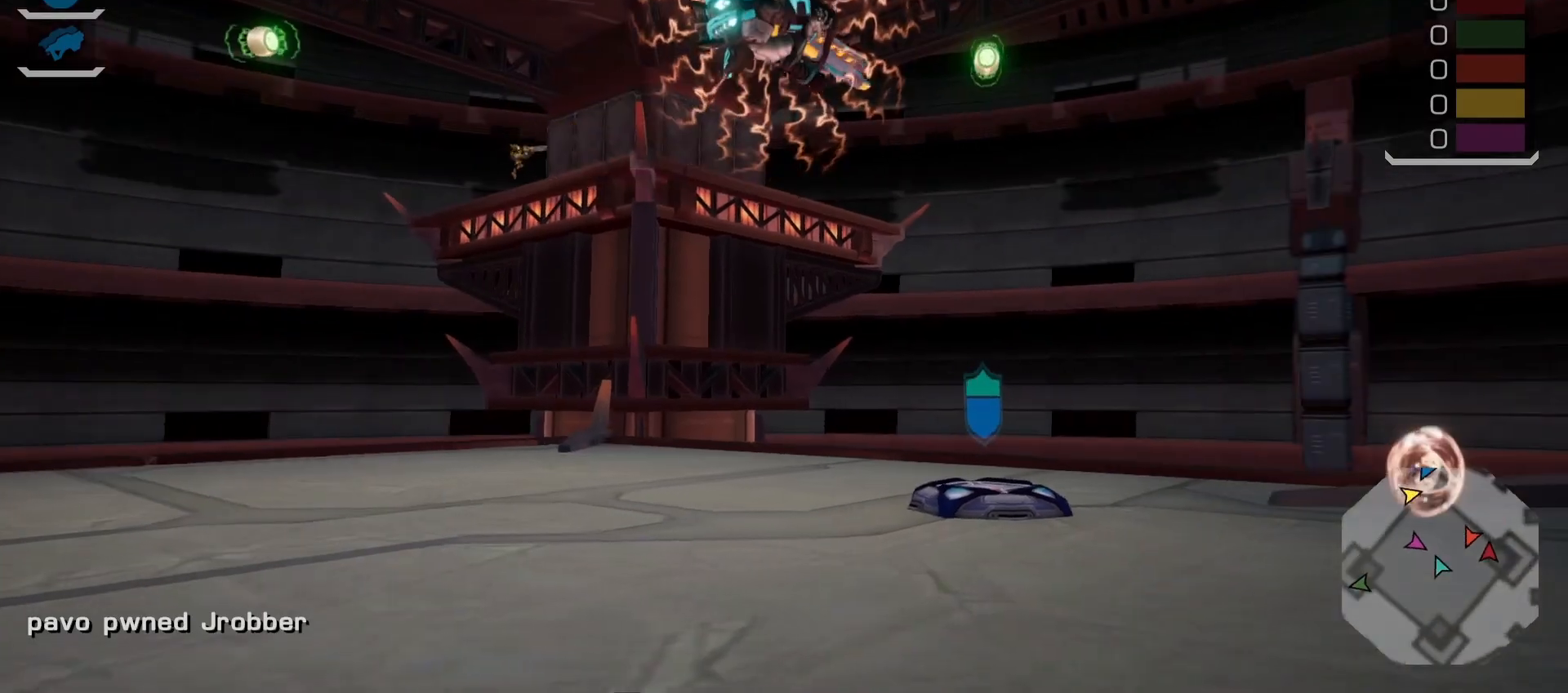
{"buttons": [], "left_stick": "down", "right_stick": "left", "events": [[83, "left_stick", "down"], [333, "left_stick", "left"], [400, "right_stick", "left"], [500, "left_stick", "down"]]}
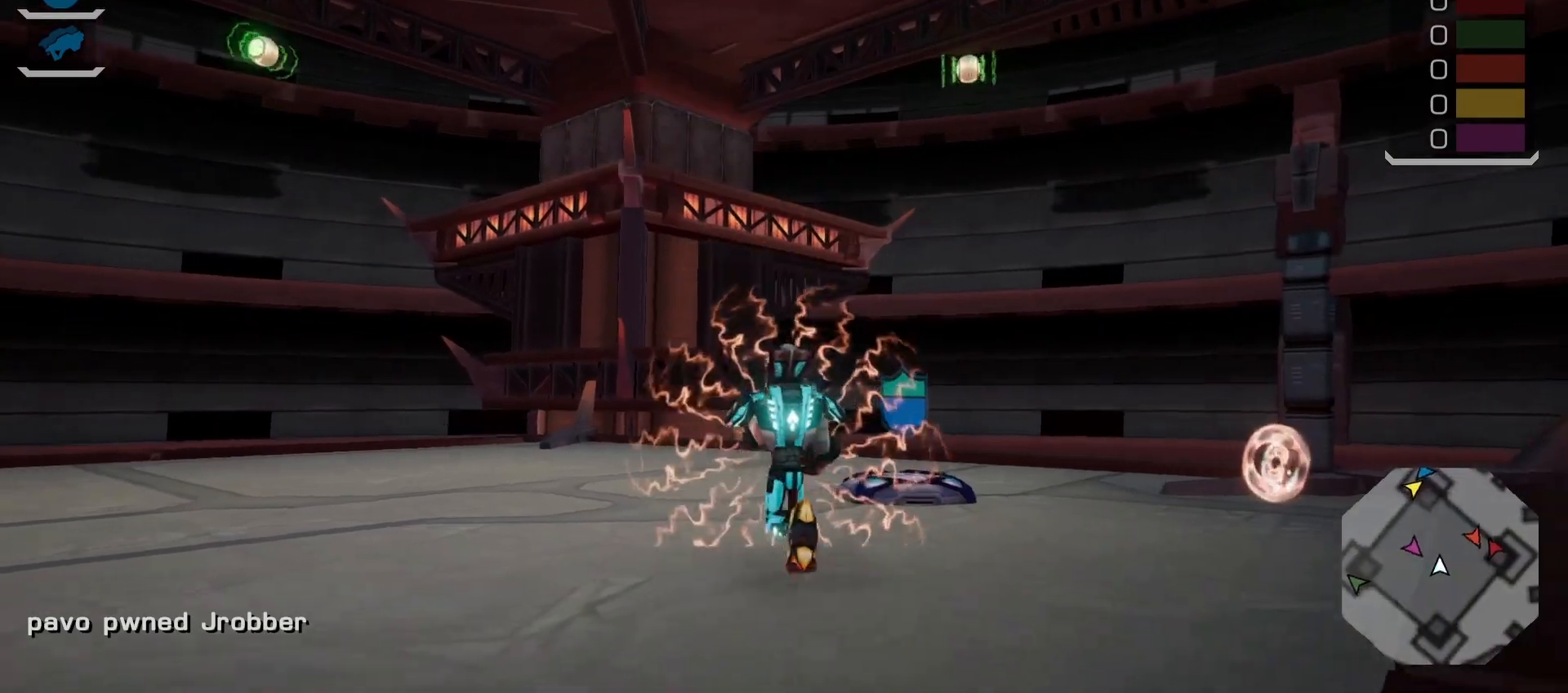
{"buttons": [], "left_stick": "up-right", "right_stick": "center", "events": [[67, "left_stick", "down-right"], [100, "right_stick", "down"], [167, "right_stick", "center"], [417, "left_stick", "up-right"]]}
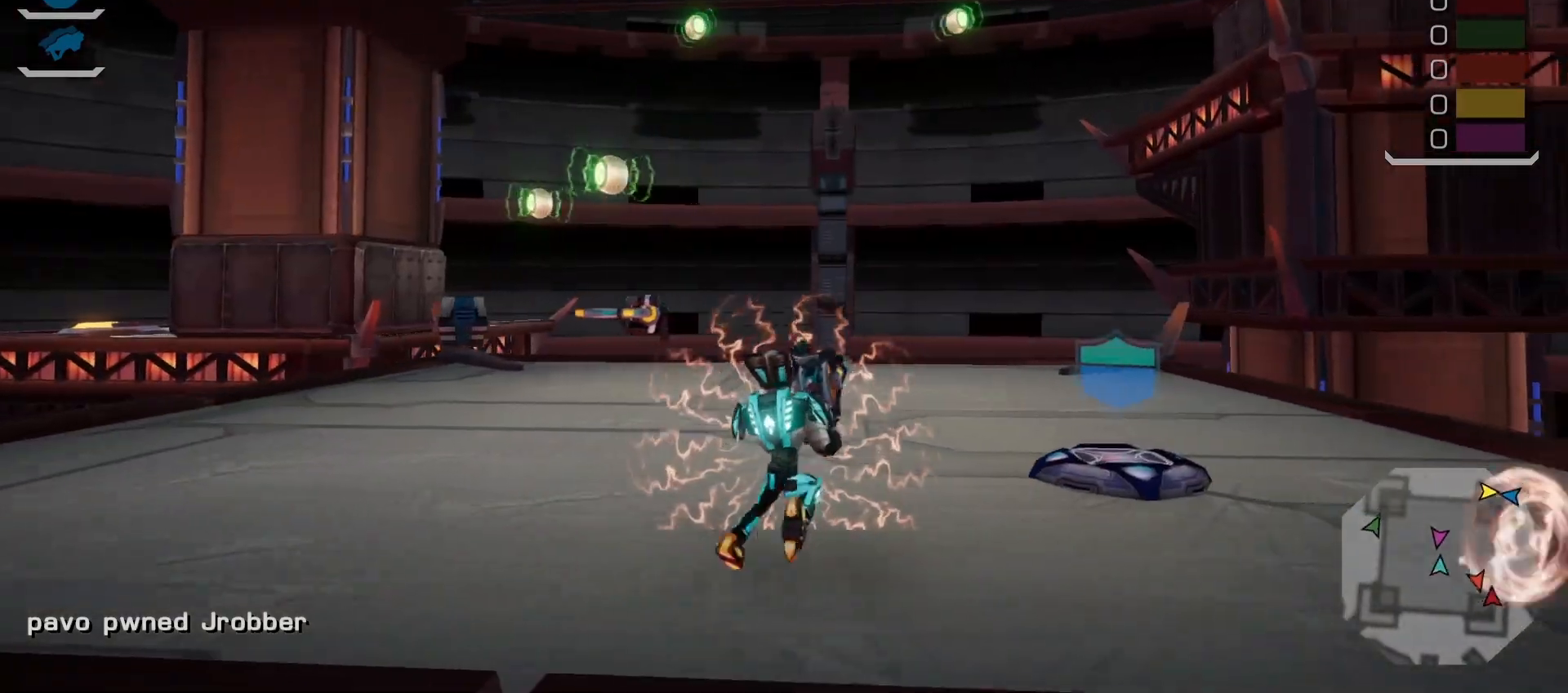
{"buttons": [], "left_stick": "right", "right_stick": "center", "events": [[100, "right_stick", "left"], [133, "left_stick", "down"], [267, "right_stick", "center"], [417, "left_stick", "right"]]}
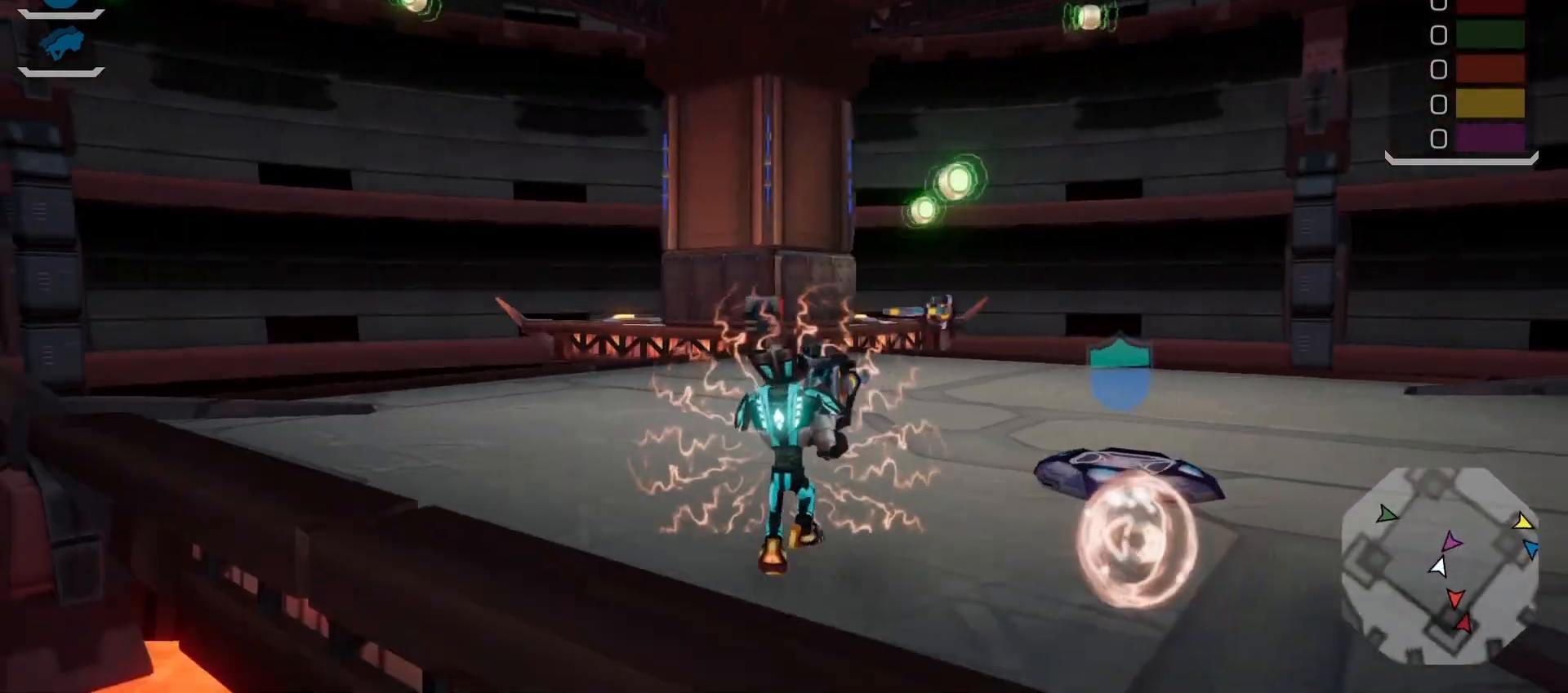
{"buttons": [], "left_stick": "left", "right_stick": "right", "events": [[117, "left_stick", "up-right"], [233, "right_stick", "down-right"], [267, "left_stick", "up"], [350, "right_stick", "right"], [400, "R1", "down"], [417, "R1", "up"], [433, "left_stick", "left"], [450, "START", "down"], [467, "START", "up"]]}
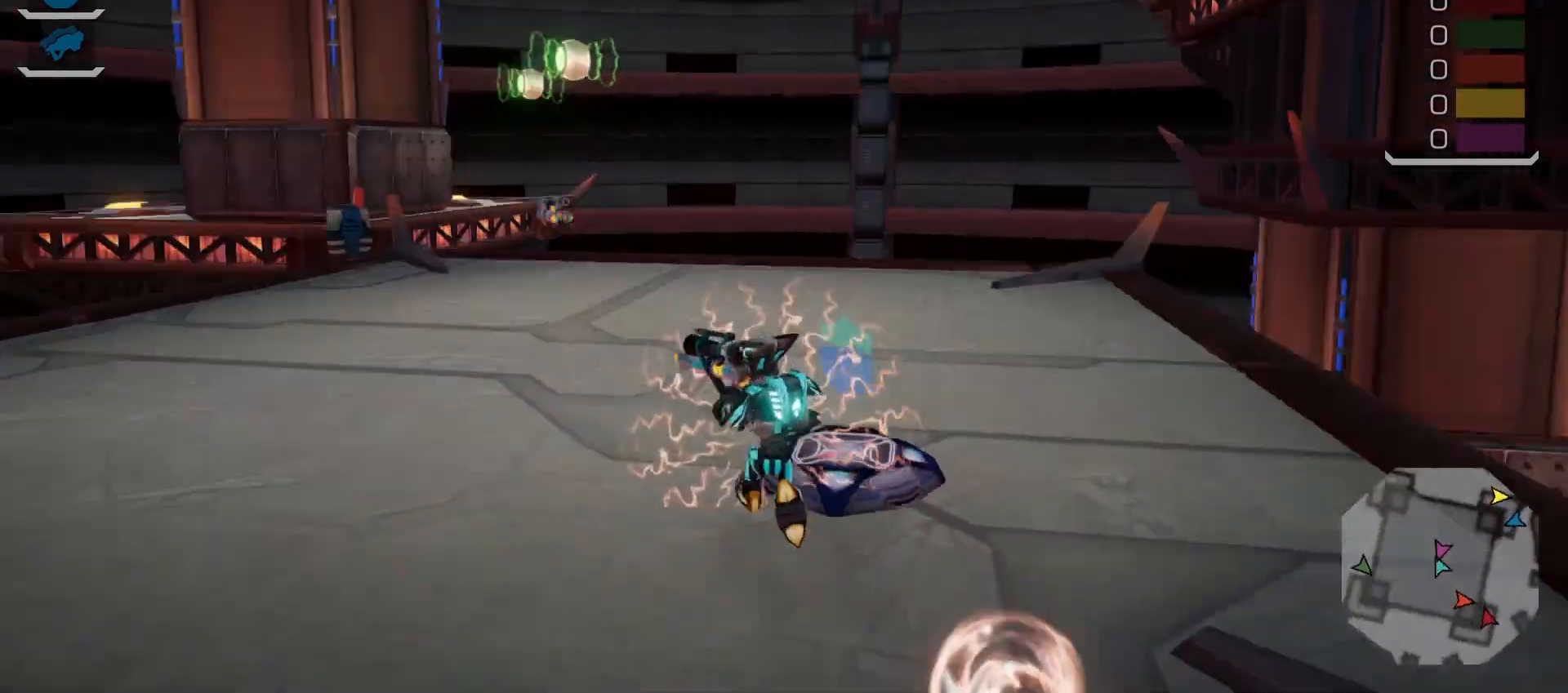
{"buttons": [], "left_stick": "down-right", "right_stick": "right", "events": [[83, "right_stick", "center"], [133, "left_stick", "down-left"], [283, "left_stick", "down"], [417, "left_stick", "down-right"], [467, "right_stick", "right"]]}
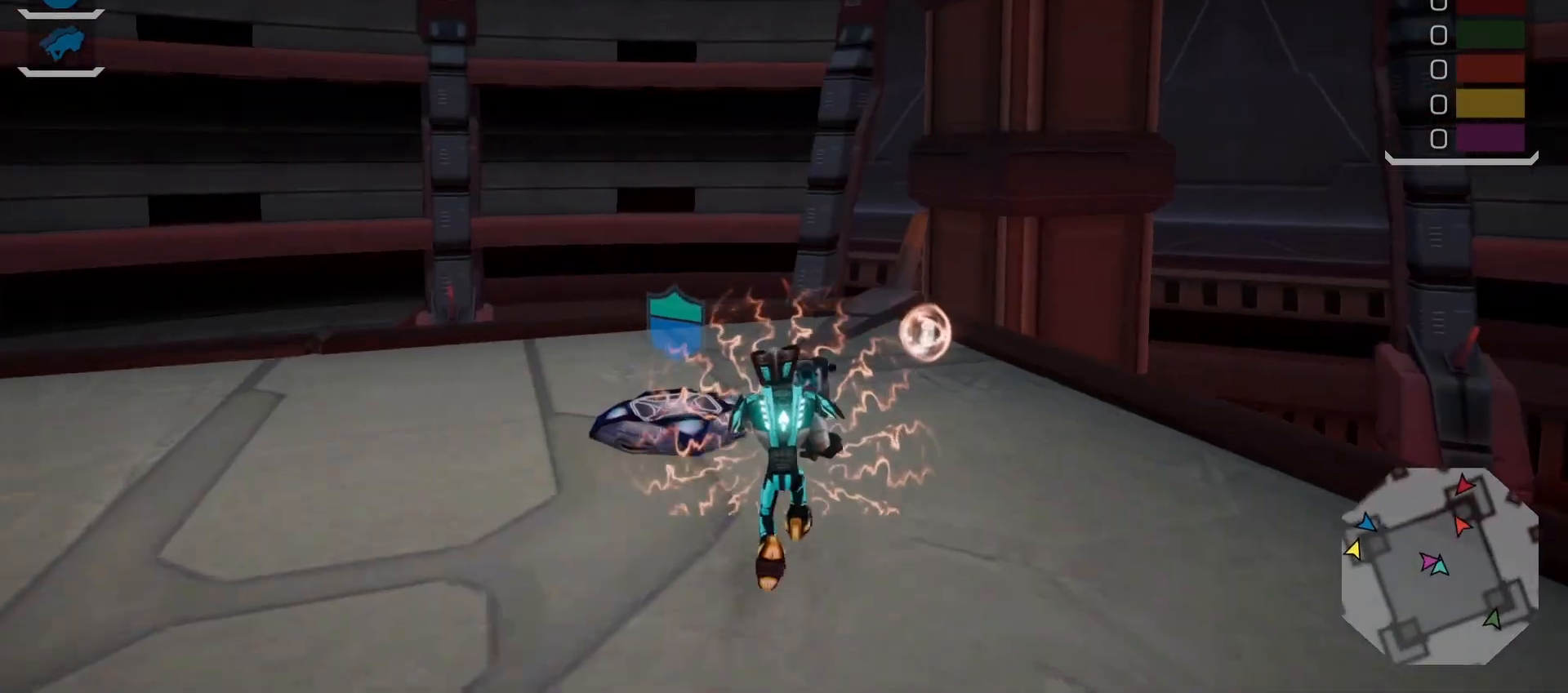
{"buttons": [], "left_stick": "down", "right_stick": "up", "events": [[117, "right_stick", "up"], [167, "right_stick", "center"], [383, "right_stick", "up"], [450, "left_stick", "down"]]}
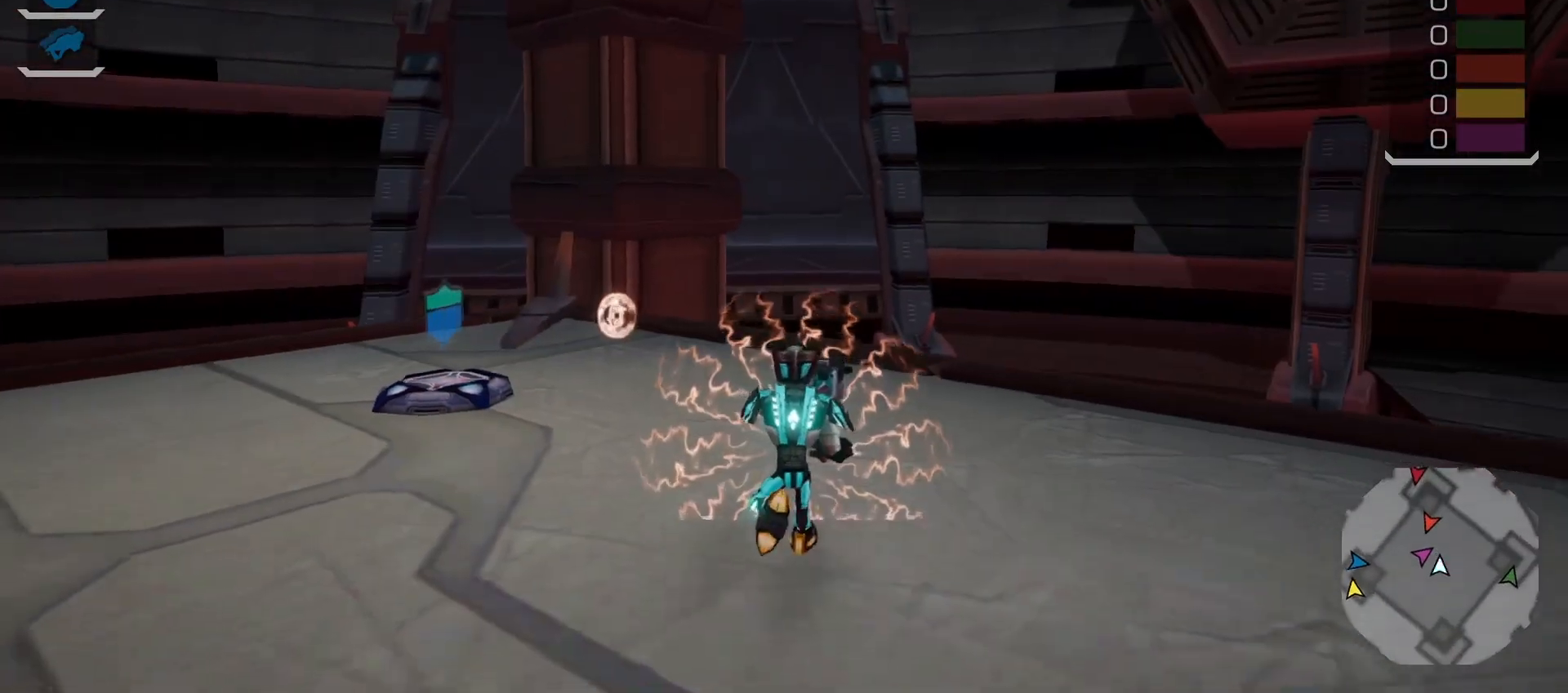
{"buttons": [], "left_stick": "down-right", "right_stick": "down-left", "events": [[50, "right_stick", "center"], [200, "CROSS", "down"], [267, "left_stick", "down-right"], [300, "CROSS", "up"], [450, "right_stick", "down-left"]]}
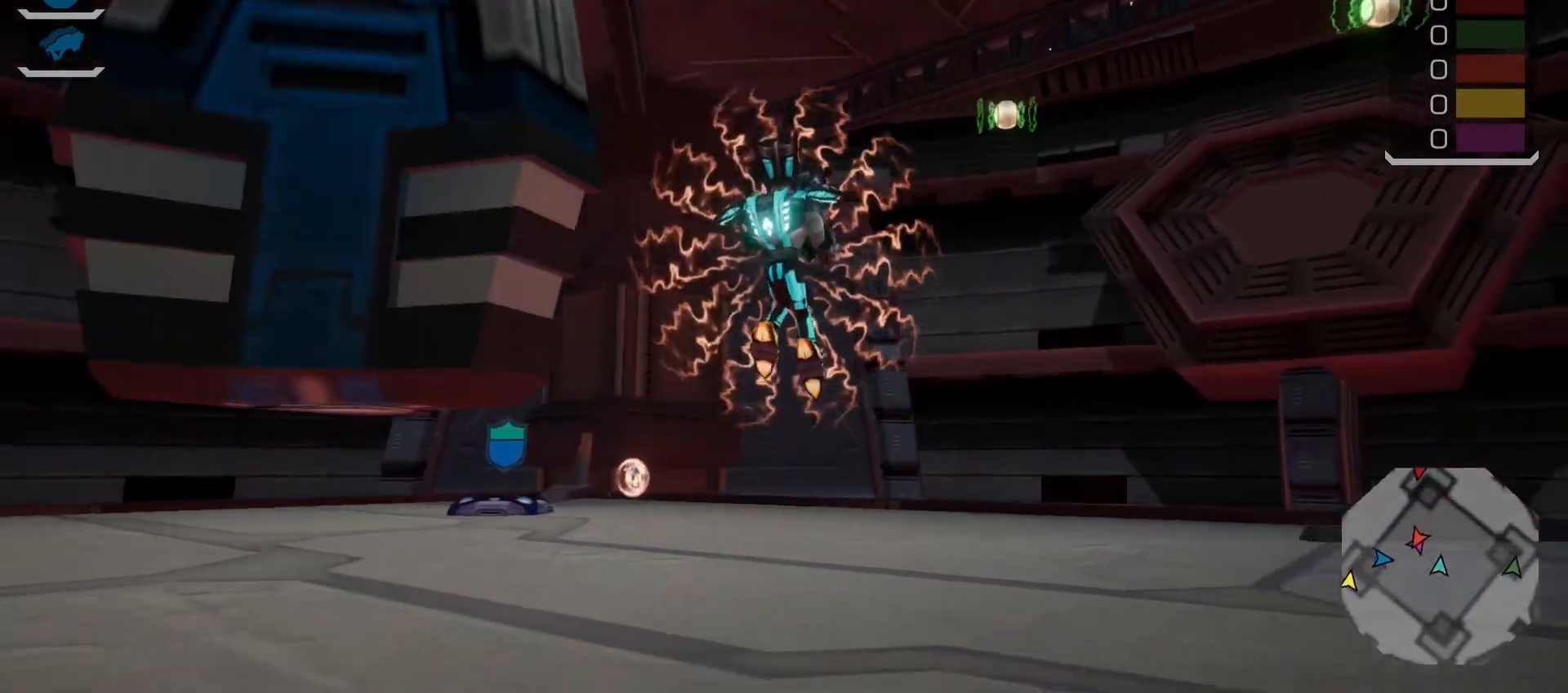
{"buttons": [], "left_stick": "down", "right_stick": "left", "events": [[217, "right_stick", "center"], [367, "right_stick", "left"], [417, "left_stick", "down"]]}
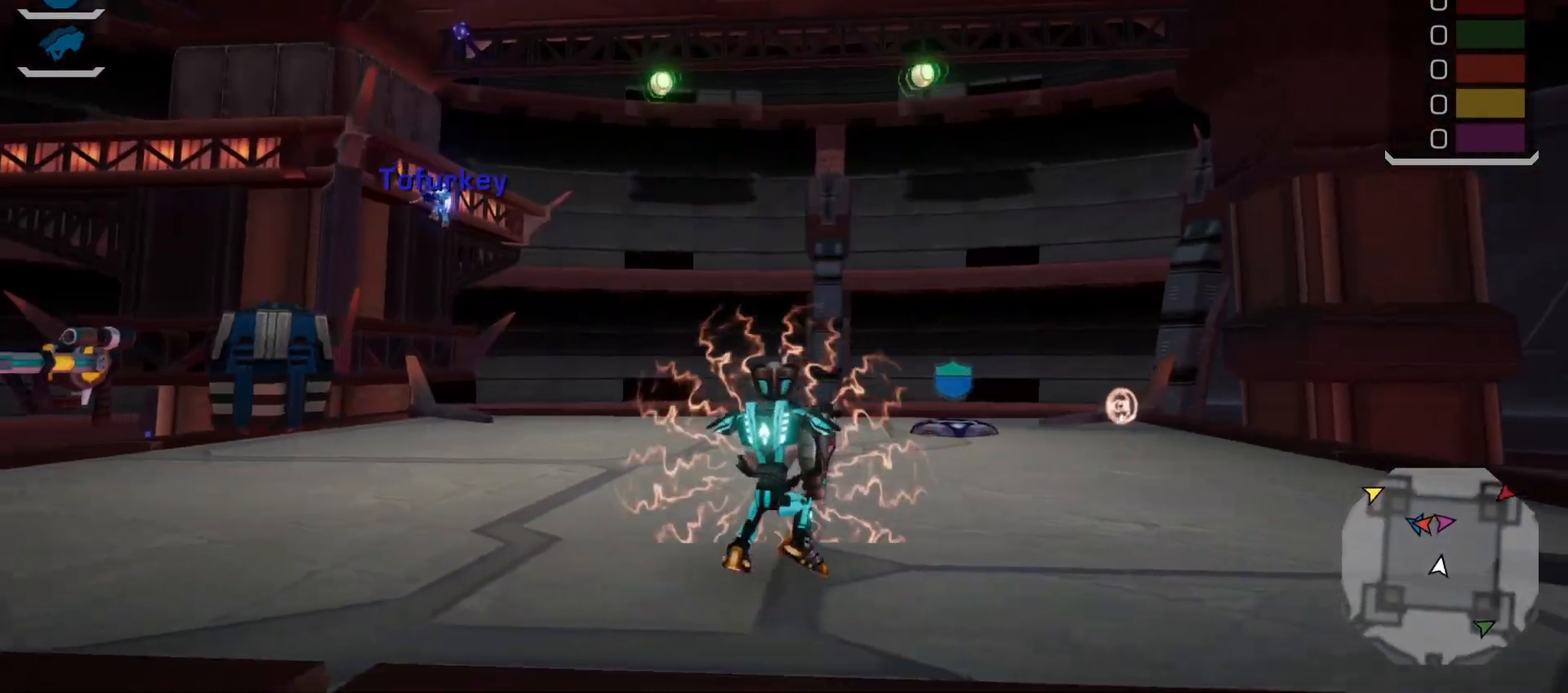
{"buttons": ["DPAD_UP"], "left_stick": "up-right", "right_stick": "center", "events": [[67, "right_stick", "center"], [100, "left_stick", "down-right"], [200, "left_stick", "right"], [267, "right_stick", "down"], [333, "left_stick", "up-right"], [417, "right_stick", "center"], [483, "DPAD_DOWN", "down"], [500, "DPAD_DOWN", "up"], [500, "DPAD_UP", "down"]]}
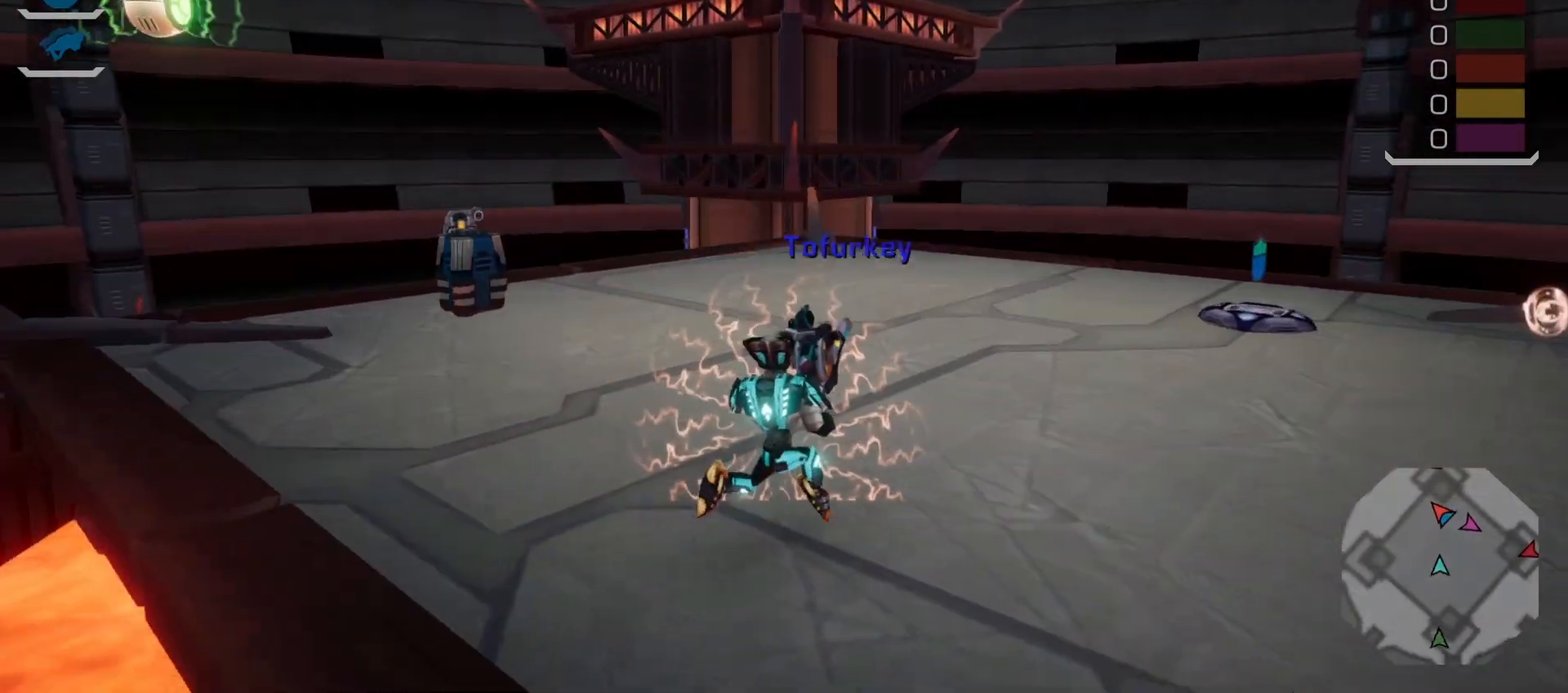
{"buttons": [], "left_stick": "right", "right_stick": "center", "events": [[200, "DPAD_UP", "up"], [367, "right_stick", "up"], [400, "left_stick", "right"], [467, "right_stick", "center"]]}
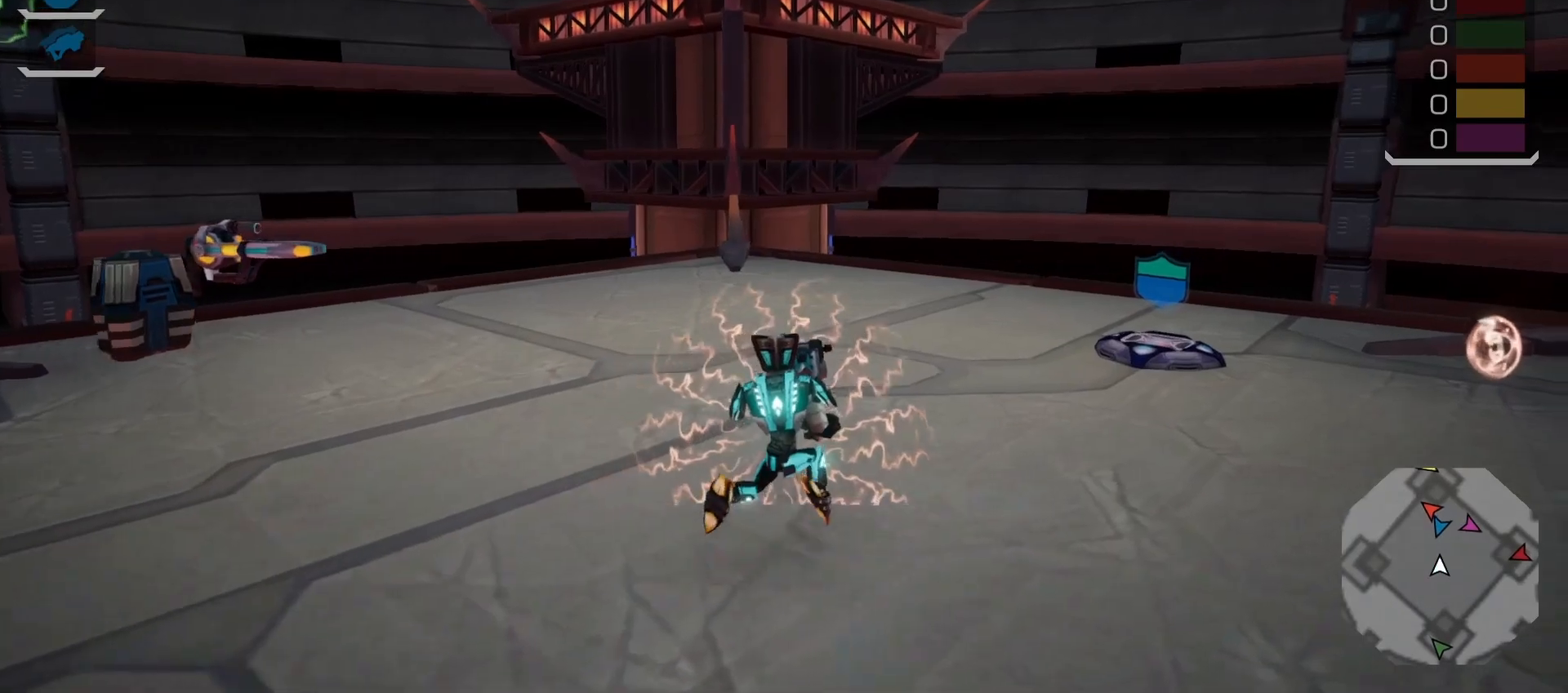
{"buttons": [], "left_stick": "down-left", "right_stick": "center", "events": [[133, "left_stick", "down"], [183, "left_stick", "down-left"]]}
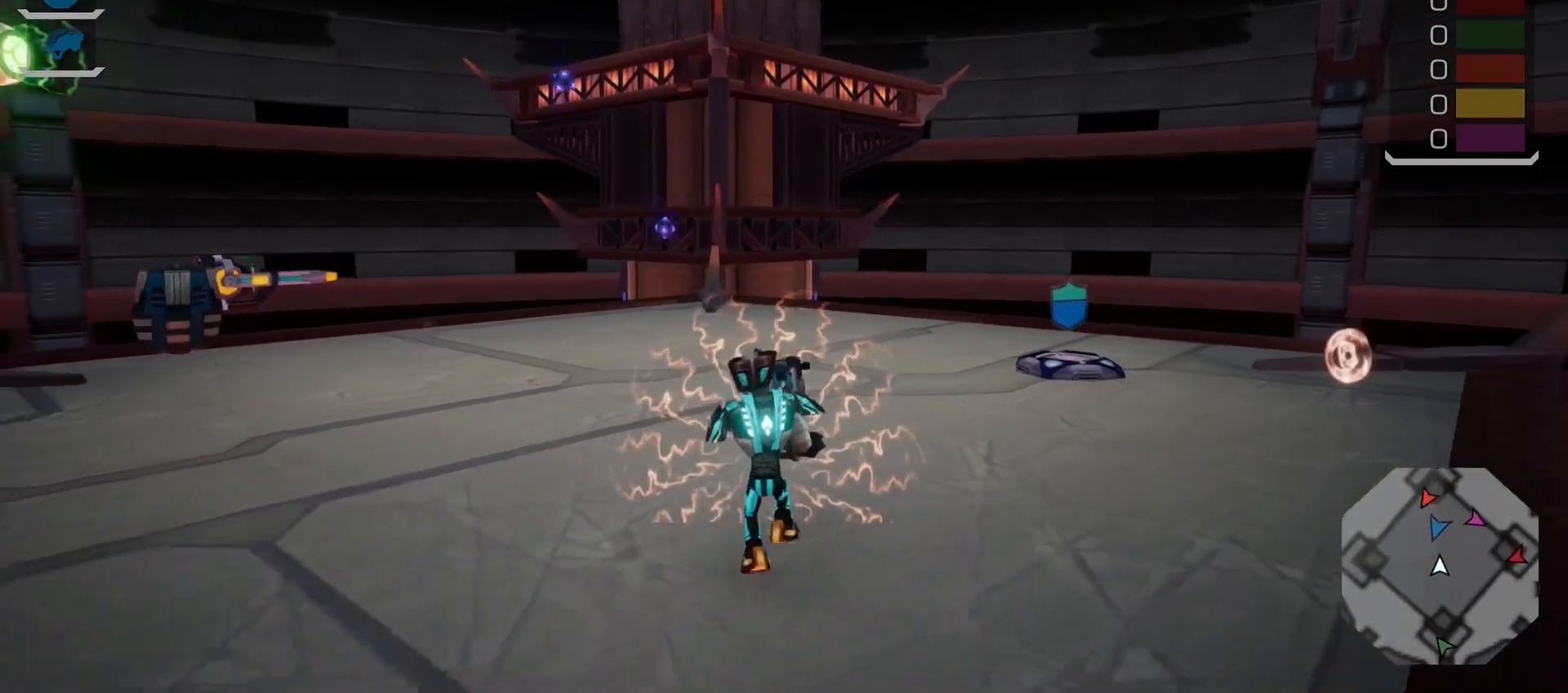
{"buttons": [], "left_stick": "up-left", "right_stick": "center", "events": [[233, "left_stick", "left"], [367, "TRIANGLE", "down"], [433, "left_stick", "up-left"], [467, "TRIANGLE", "up"]]}
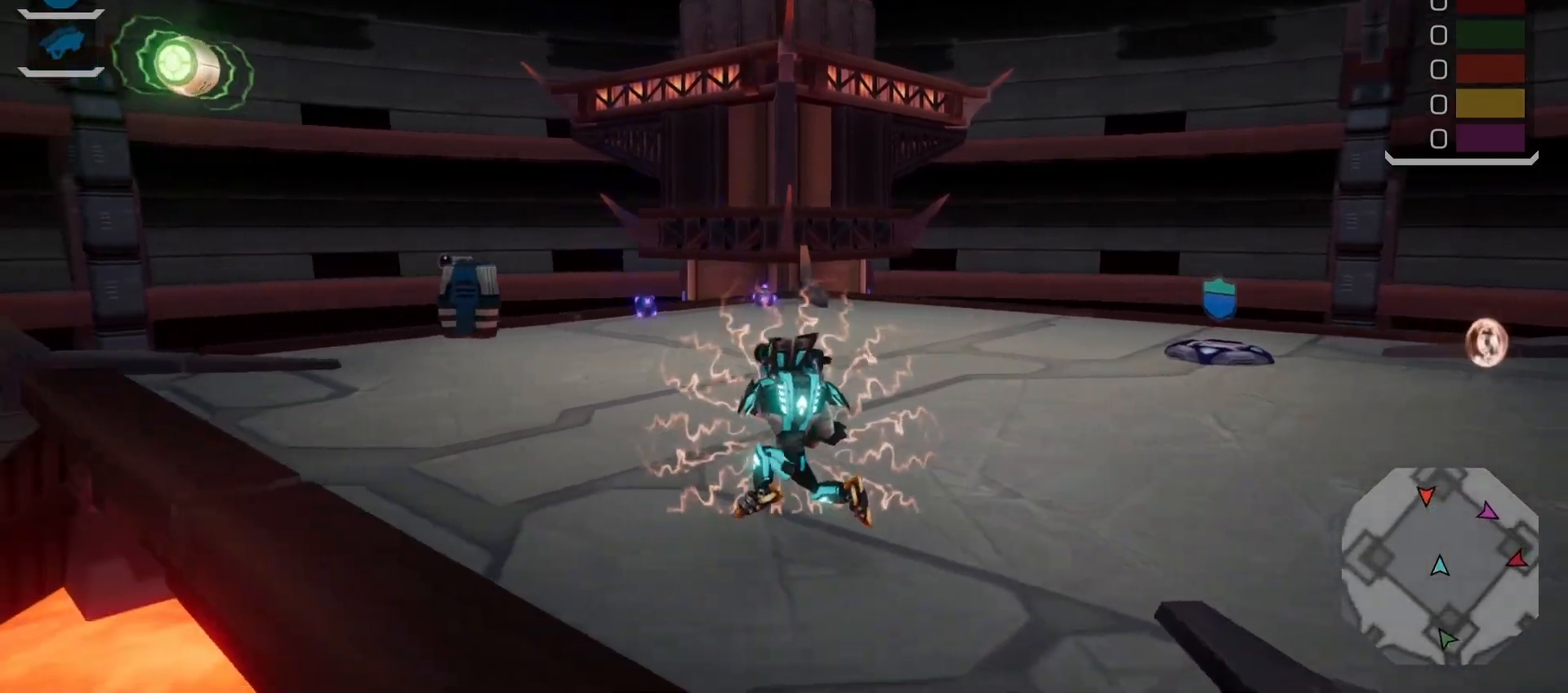
{"buttons": [], "left_stick": "right", "right_stick": "center", "events": [[67, "TRIANGLE", "down"], [183, "TRIANGLE", "up"], [200, "left_stick", "left"], [317, "right_stick", "down"], [417, "left_stick", "up"], [467, "right_stick", "center"], [500, "left_stick", "right"]]}
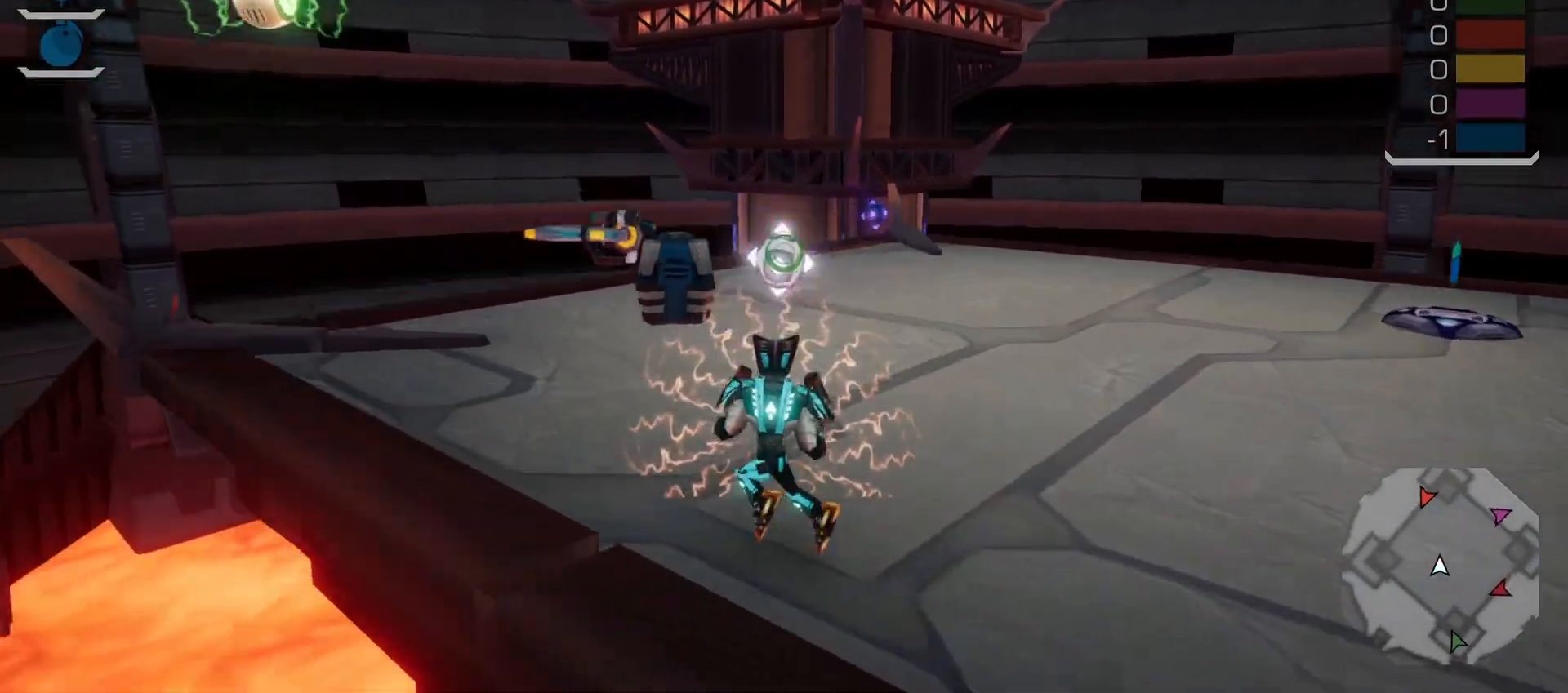
{"buttons": ["R1"], "left_stick": "up", "right_stick": "up", "events": [[50, "R1", "down"], [117, "left_stick", "down"], [167, "left_stick", "down-left"], [333, "left_stick", "up-left"], [417, "left_stick", "up"], [467, "right_stick", "up"]]}
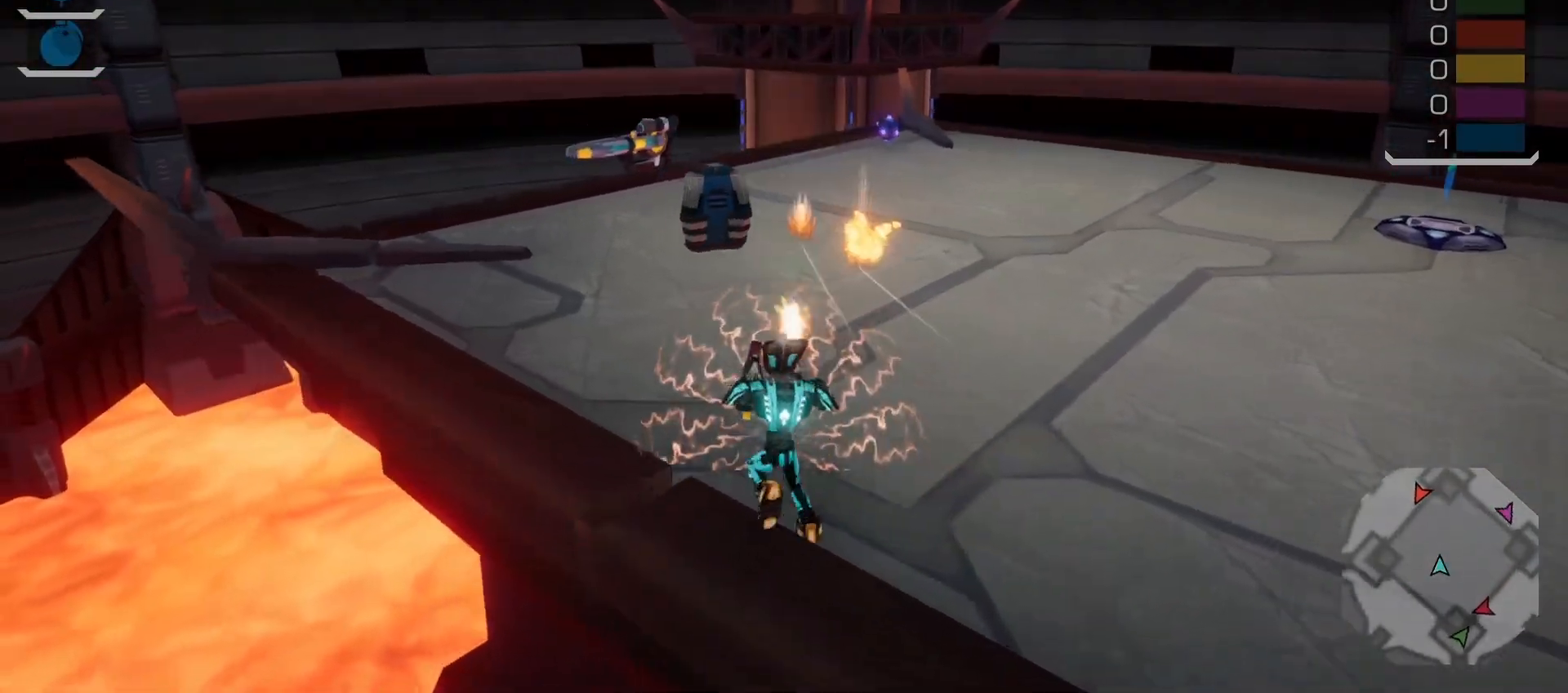
{"buttons": ["R1"], "left_stick": "up", "right_stick": "center", "events": [[83, "right_stick", "center"], [200, "left_stick", "right"], [333, "right_stick", "up"], [400, "left_stick", "up-right"], [433, "right_stick", "center"], [500, "left_stick", "up"]]}
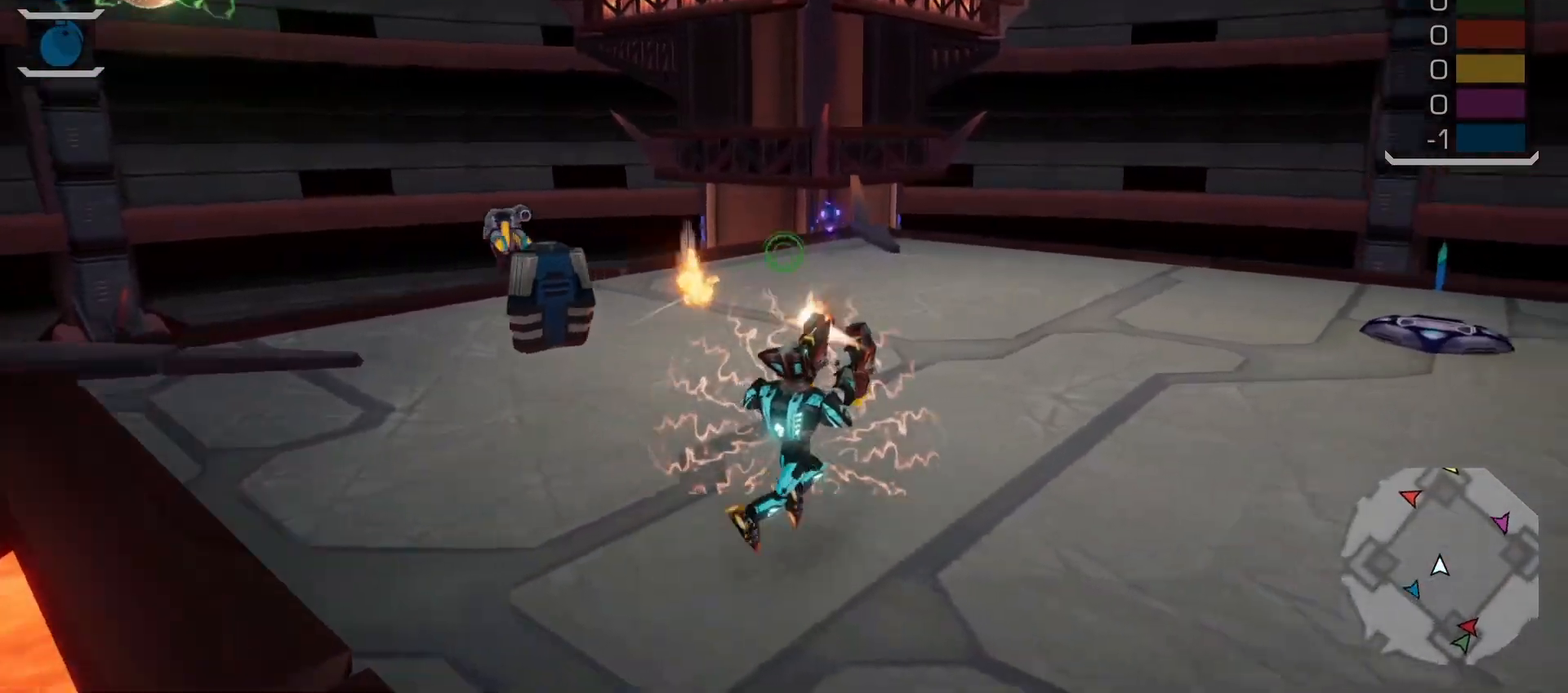
{"buttons": ["R1", "SELECT"], "left_stick": "up-right", "right_stick": "center", "events": [[17, "SELECT", "down"], [367, "left_stick", "right"], [450, "left_stick", "up-right"]]}
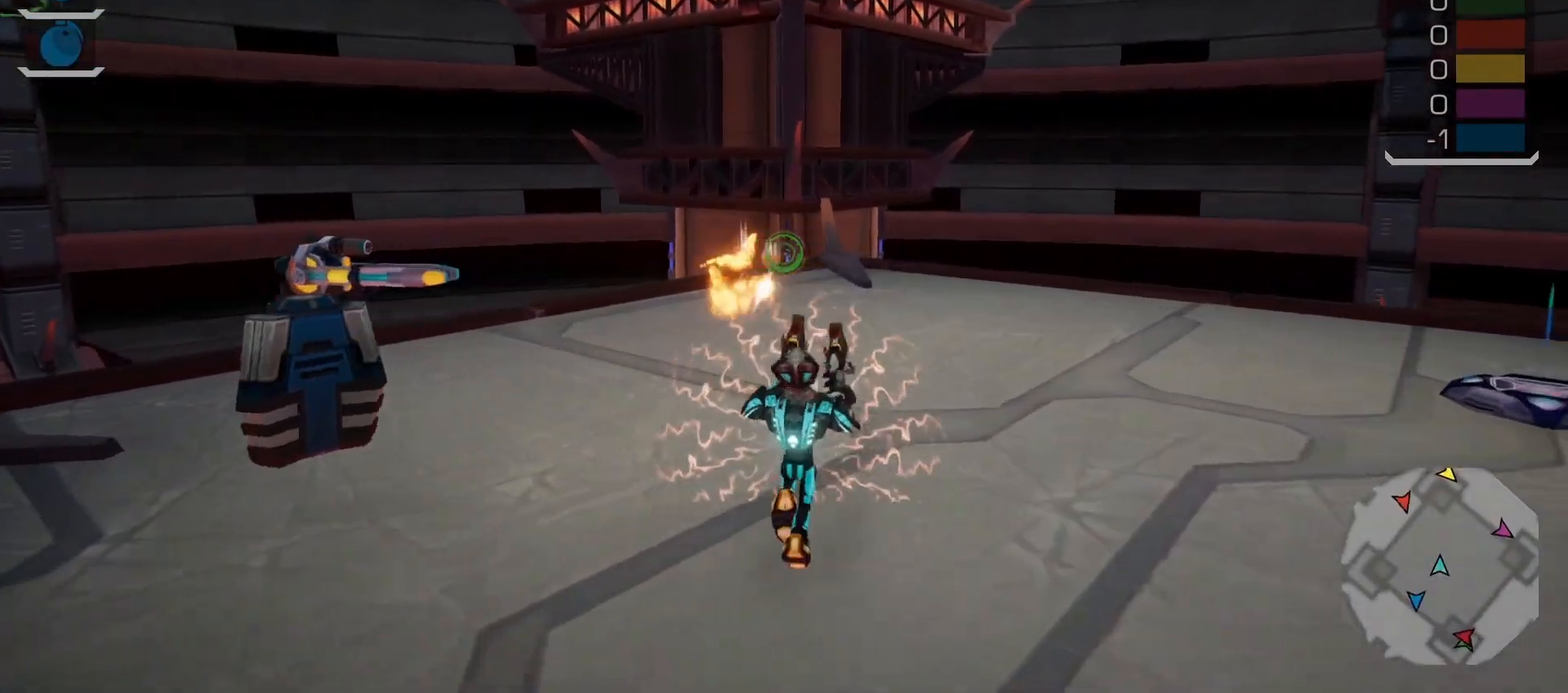
{"buttons": [], "left_stick": "left", "right_stick": "center", "events": [[17, "left_stick", "up"], [33, "SELECT", "up"], [267, "left_stick", "left"], [300, "TRIANGLE", "down"], [350, "R1", "up"], [367, "TRIANGLE", "up"]]}
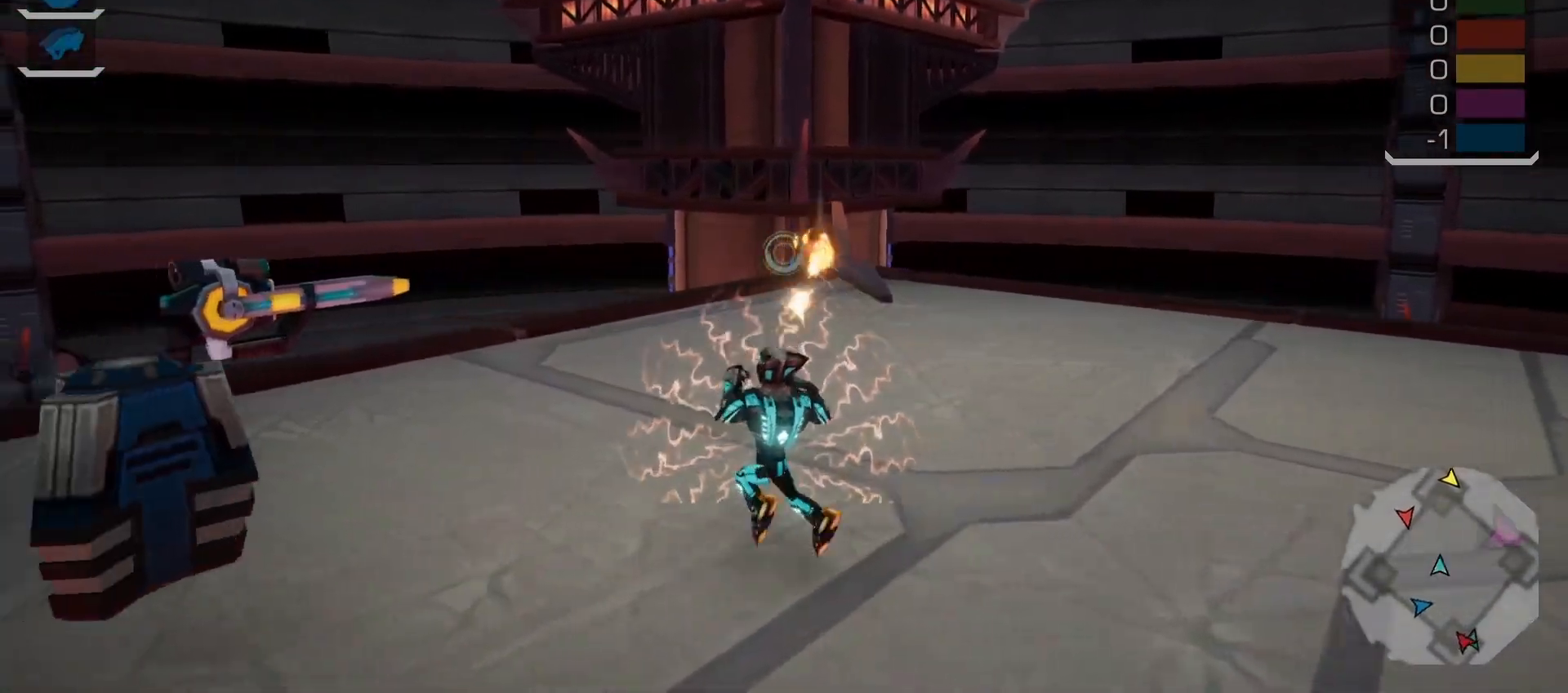
{"buttons": [], "left_stick": "down-right", "right_stick": "center", "events": [[33, "left_stick", "down-left"], [33, "right_stick", "up-left"], [217, "left_stick", "down-right"], [233, "TRIANGLE", "down"], [233, "right_stick", "center"], [250, "TRIANGLE", "up"]]}
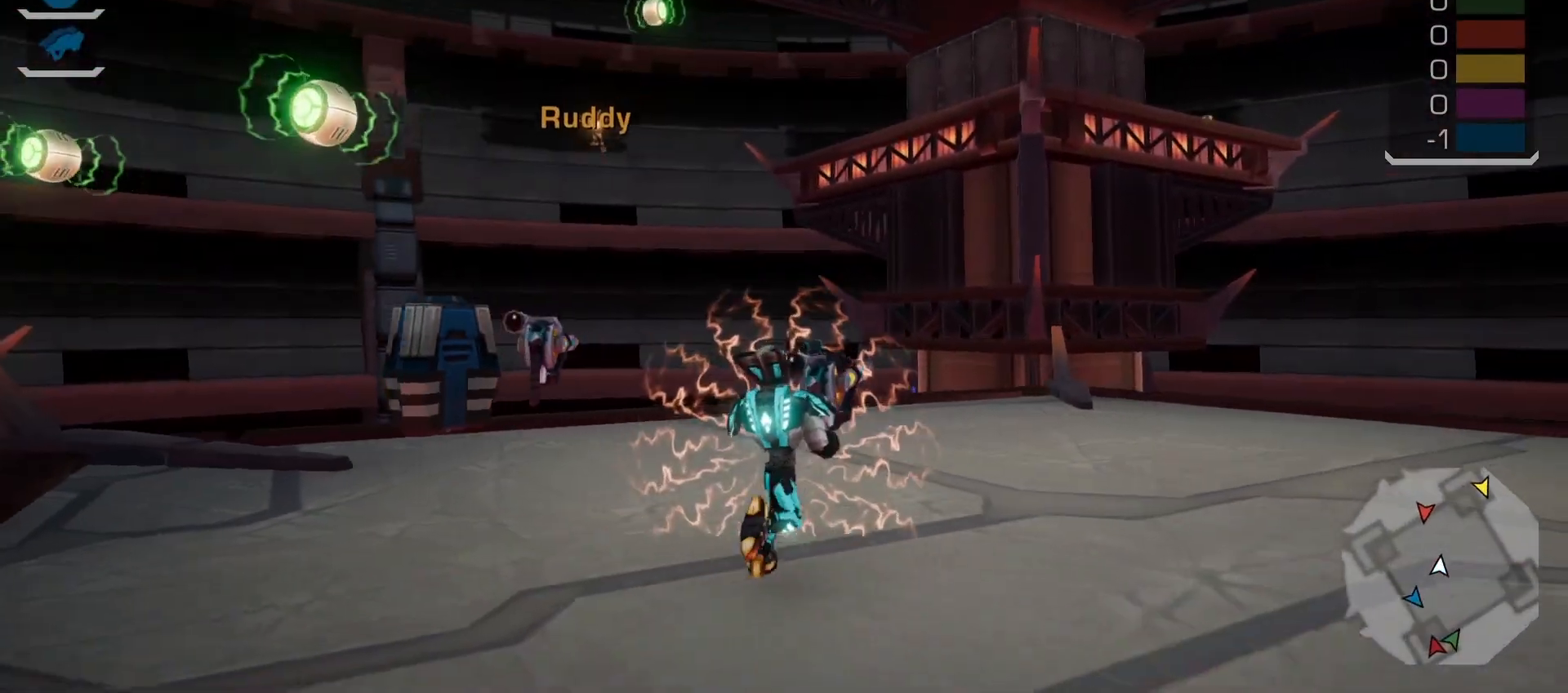
{"buttons": [], "left_stick": "center", "right_stick": "center", "events": [[50, "left_stick", "down-left"], [83, "right_stick", "left"], [167, "left_stick", "center"], [250, "right_stick", "center"], [333, "R1", "down"], [350, "L1", "down"], [467, "R1", "up"], [483, "L1", "up"]]}
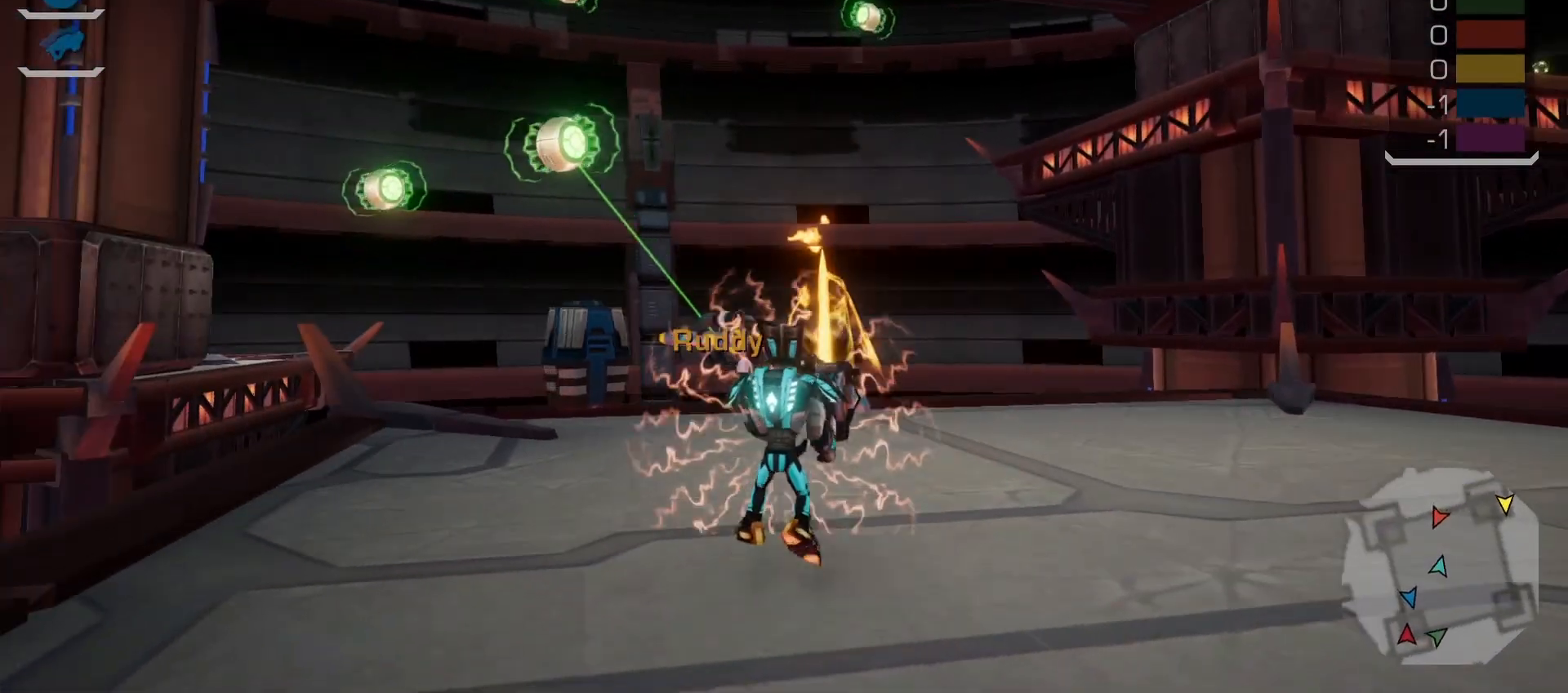
{"buttons": [], "left_stick": "down", "right_stick": "center", "events": [[83, "L1", "down"], [117, "left_stick", "down-right"], [167, "right_stick", "left"], [200, "L1", "up"], [317, "left_stick", "down"], [333, "right_stick", "center"]]}